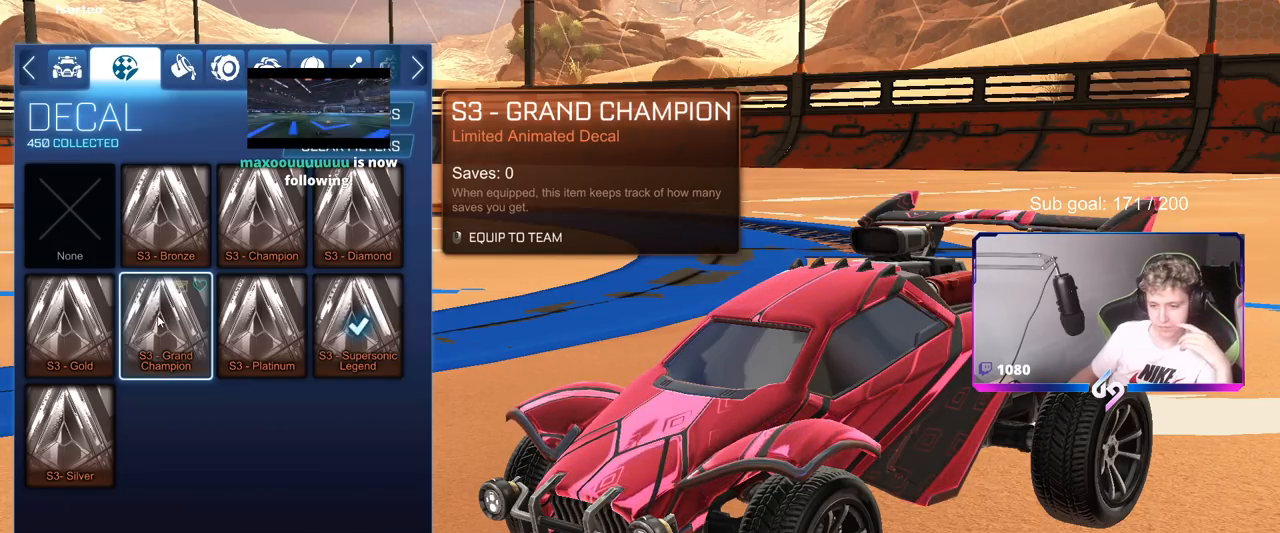
Gameplay with keyboard and mouse; each line is a JSON object with the keys and mouse buttons held at the frame after it. "events" lists presses ("down") and releases ("up") of "1", "2", "3", "4", "5", "a", "alt", "c", "caps_lock", "ctrl", "d", "e", "f", "g", "q", "r", "s", "shift", "space", "t", "tab", "v", "w", "x", "z", "mouse_left", "mouse_wheel" and "mouse_right" between this image and that frame as [ms after this image, input, new state], when the widget could be followed in between. "mouse_left", "mouse_wheel", "mouse_right" = the "left", "wheel", "right" buttons of the "mouse" list. No other keys are recorded. "wheel" means that the mouse wheel is clicked or scrolled. "mouse_move" is the direction in which the mouse moves at that frame (one of eight, or "still"), when it could be read.
{"keys": [], "mouse": [], "mouse_move": "down-right", "events": []}
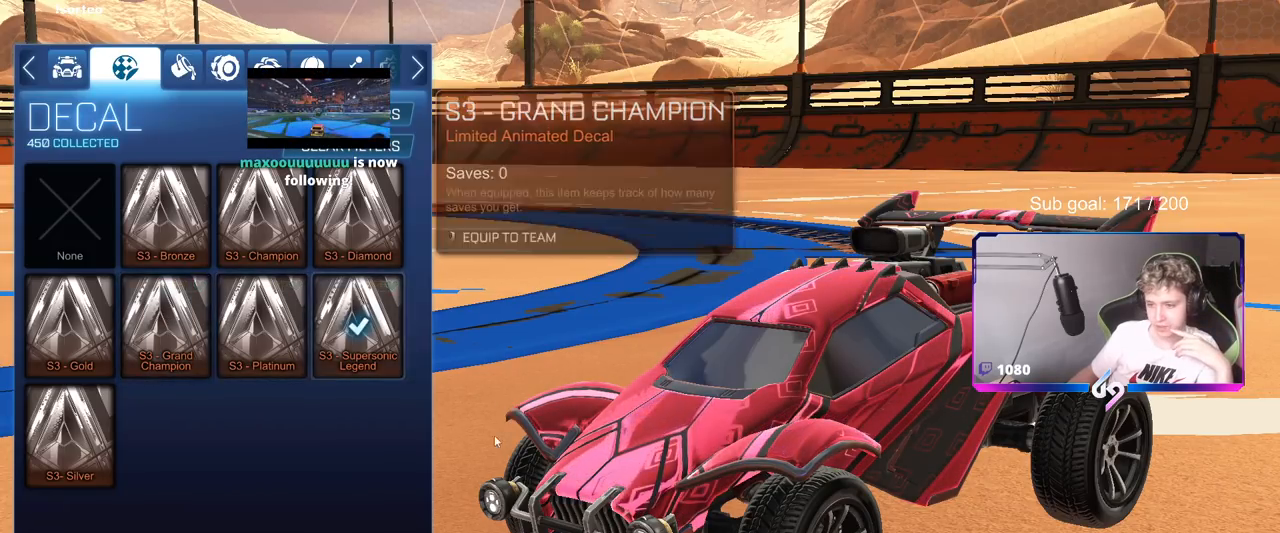
{"keys": [], "mouse": [], "mouse_move": "still", "events": []}
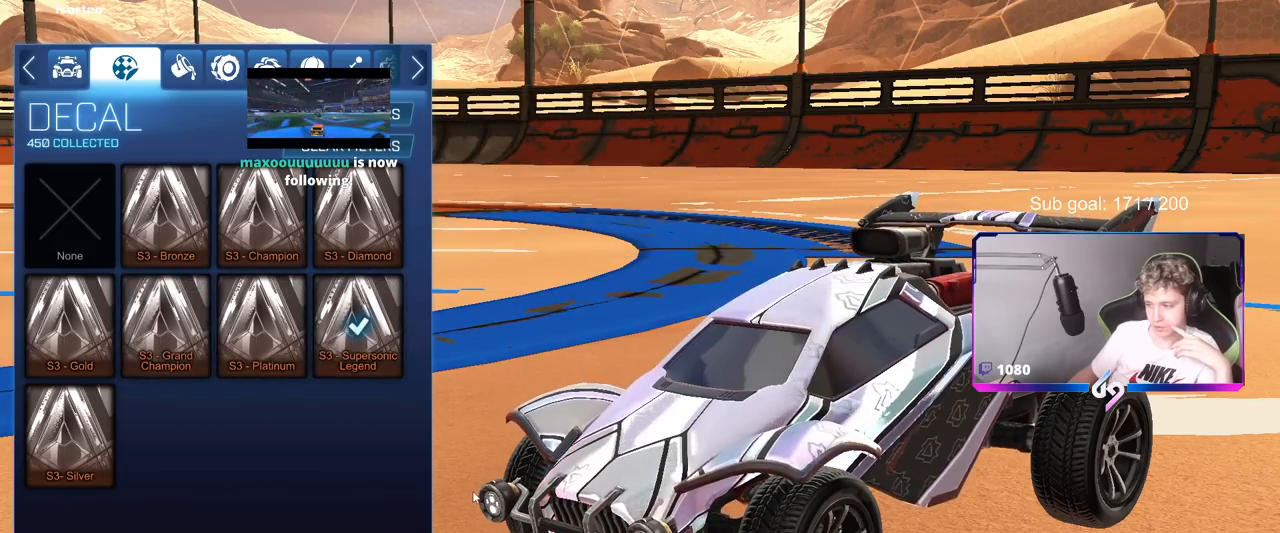
{"keys": [], "mouse": [], "mouse_move": "left", "events": []}
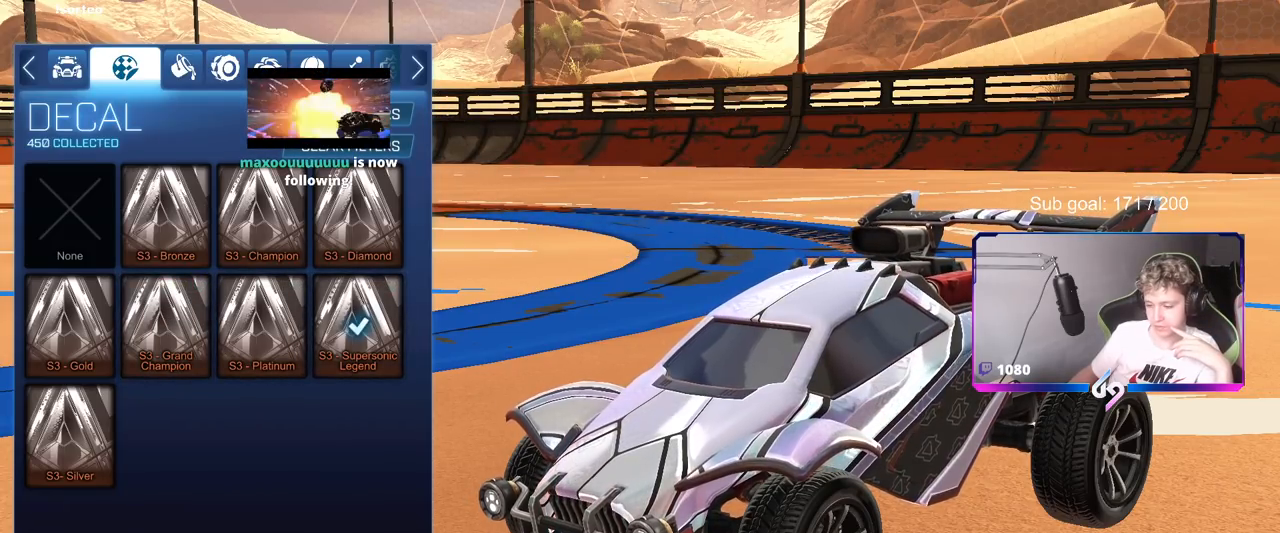
{"keys": [], "mouse": ["left"], "mouse_move": "still", "events": [[151, "mouse_left", "down"], [234, "mouse_left", "up"], [284, "mouse_left", "down"], [384, "mouse_left", "up"], [434, "mouse_left", "down"]]}
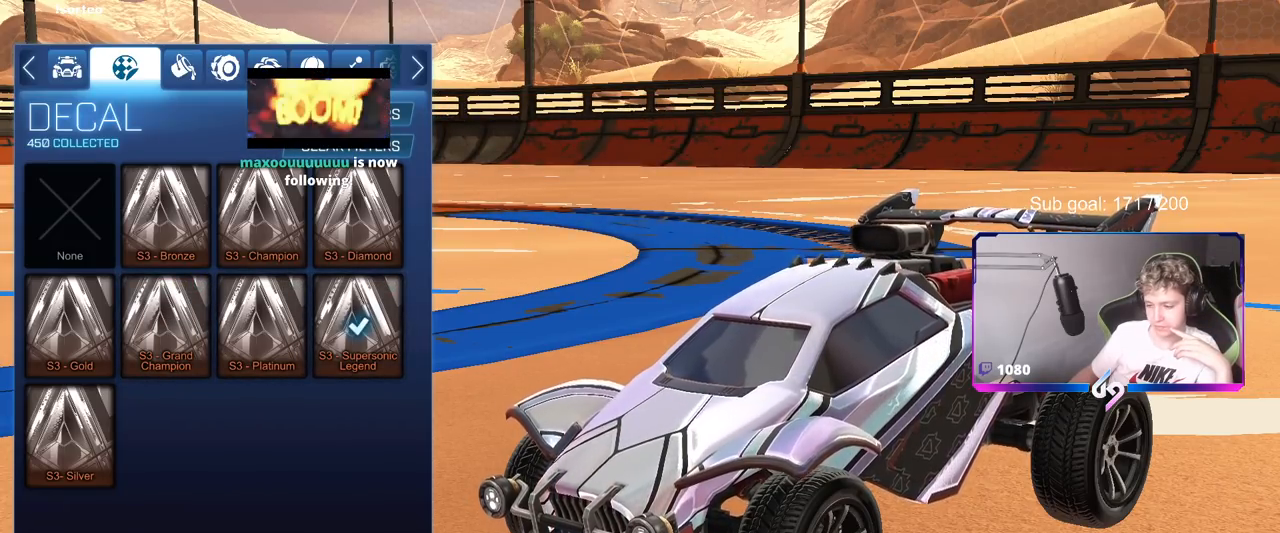
{"keys": [], "mouse": [], "mouse_move": "left", "events": [[33, "mouse_left", "up"], [400, "mouse_left", "down"], [500, "mouse_left", "up"]]}